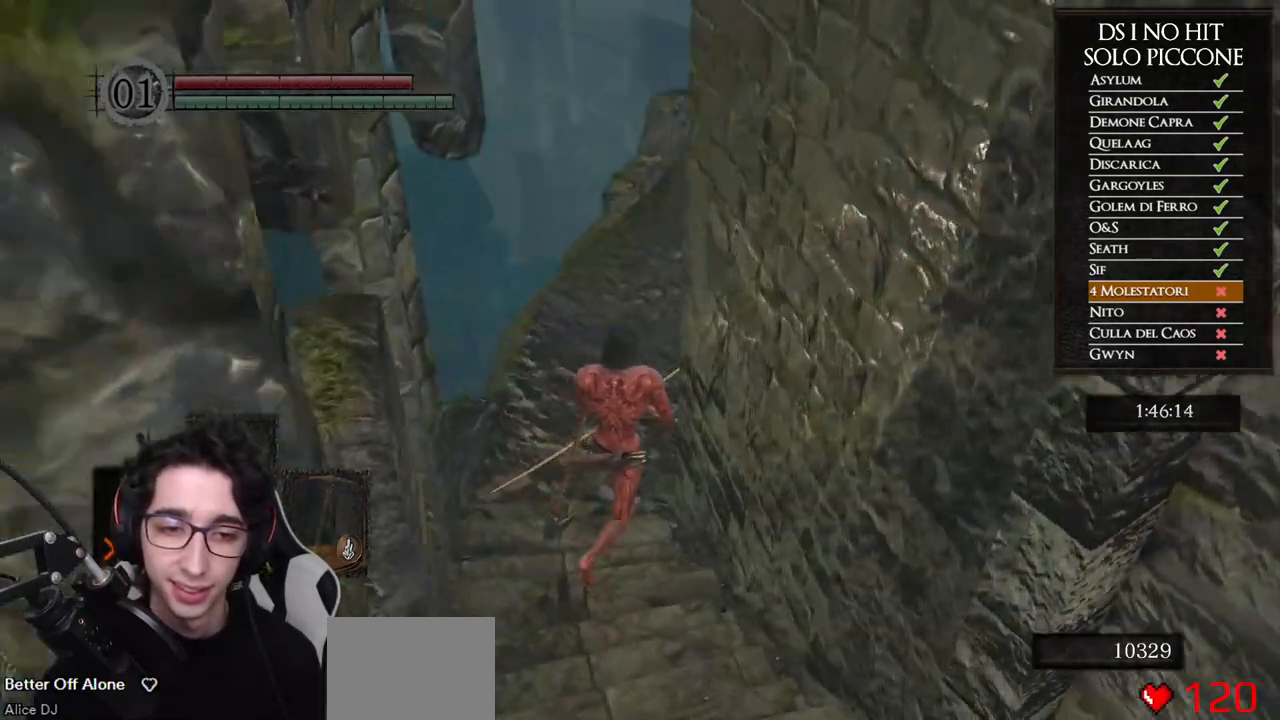
Gameplay with a controller (Xbox layout); each line is a JSON object with the inputs held at the frame after it. "events" lists button and stick changes between this image and that frame as [ms after this image, input, new state], when the widget could be followed in between.
{"buttons": ["B"], "left_stick": "up", "right_stick": "center", "events": [[183, "right_stick", "center"], [250, "B", "down"]]}
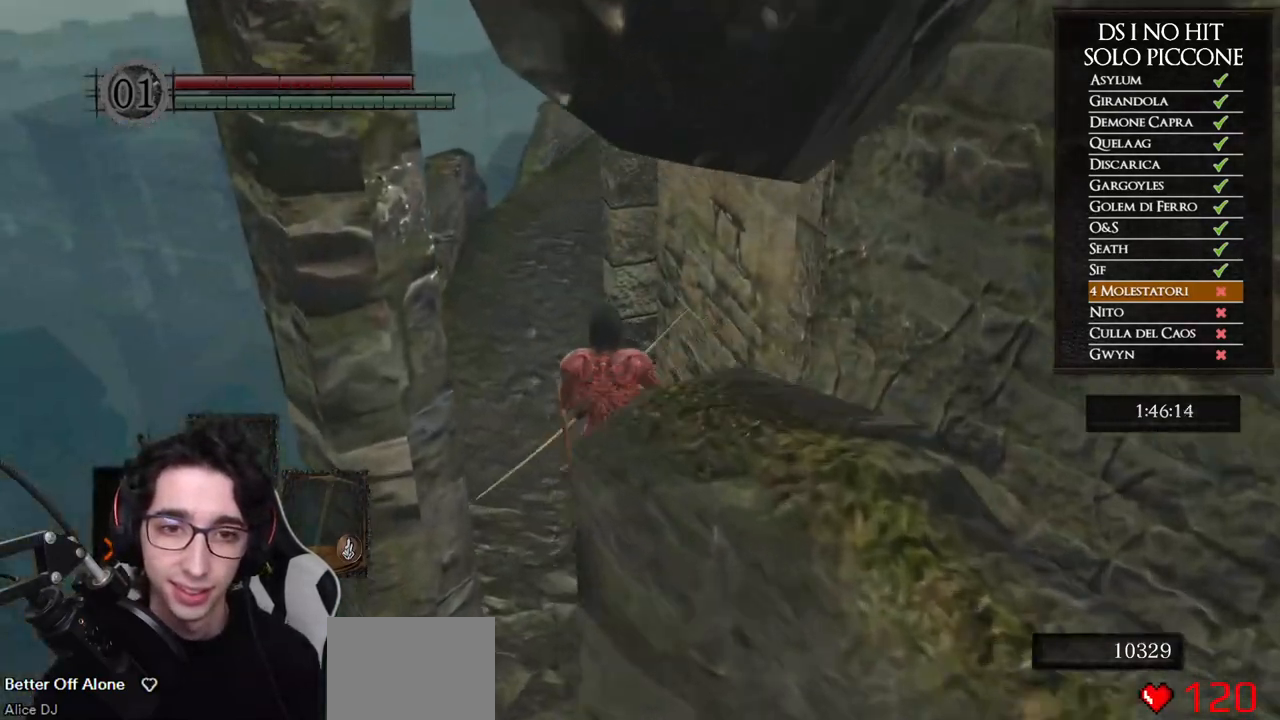
{"buttons": ["B"], "left_stick": "up", "right_stick": "center", "events": []}
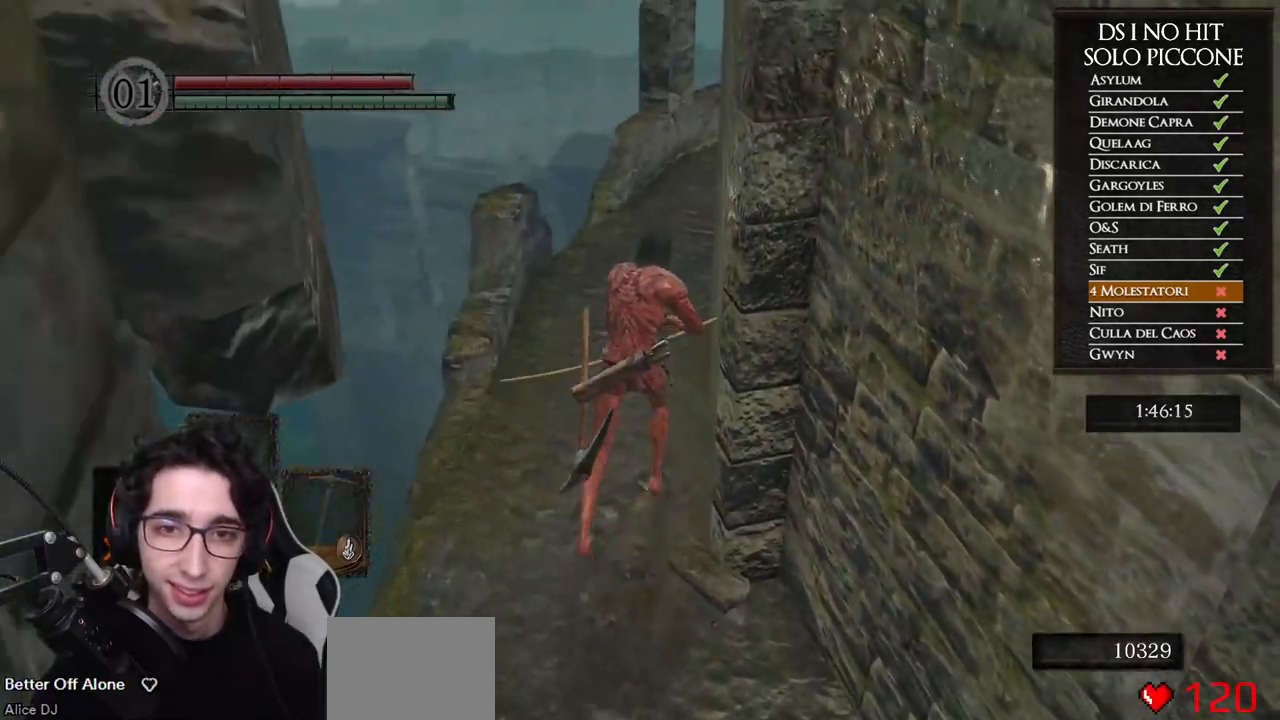
{"buttons": ["B"], "left_stick": "up-right", "right_stick": "center", "events": [[433, "left_stick", "up-right"]]}
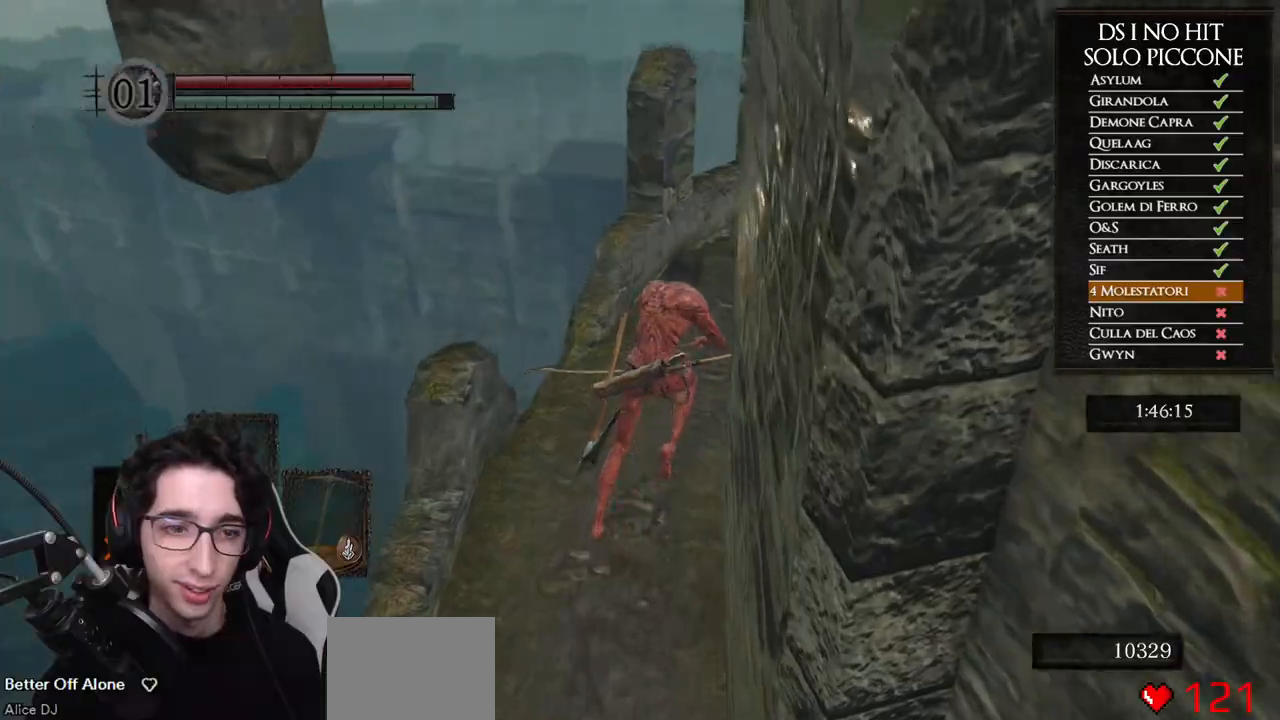
{"buttons": ["B"], "left_stick": "up-right", "right_stick": "center", "events": []}
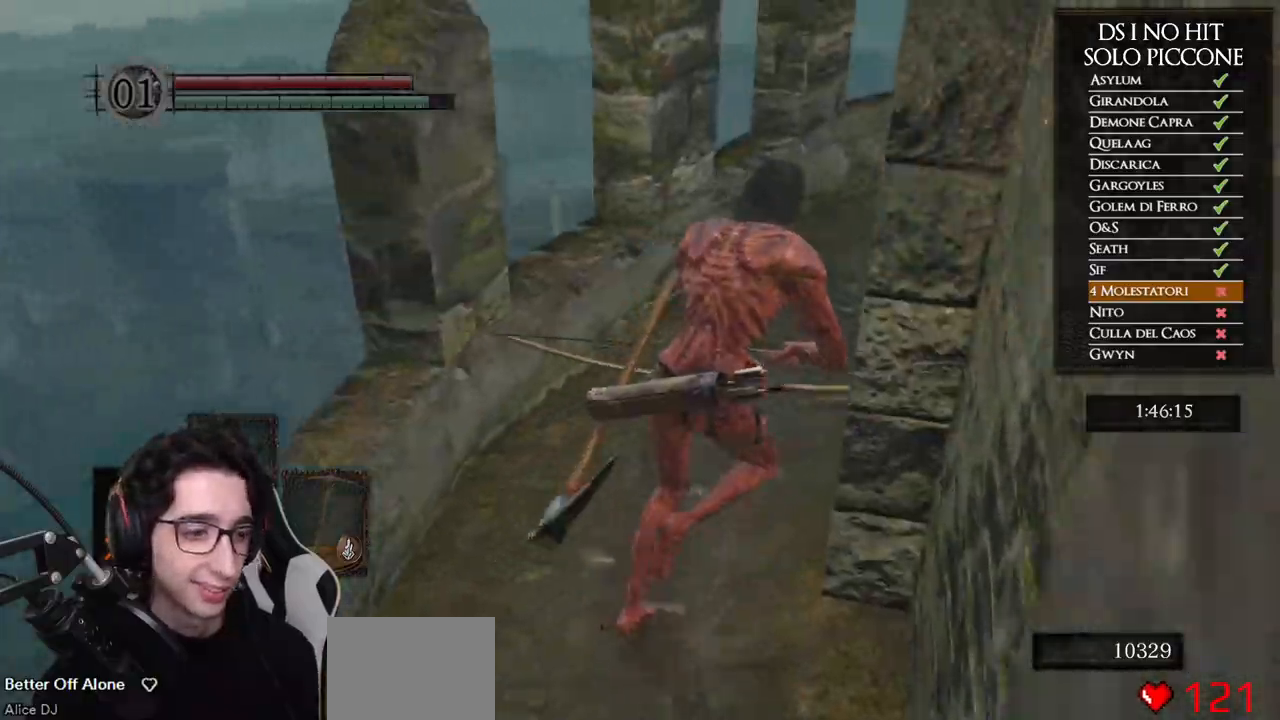
{"buttons": ["B"], "left_stick": "up-right", "right_stick": "center", "events": []}
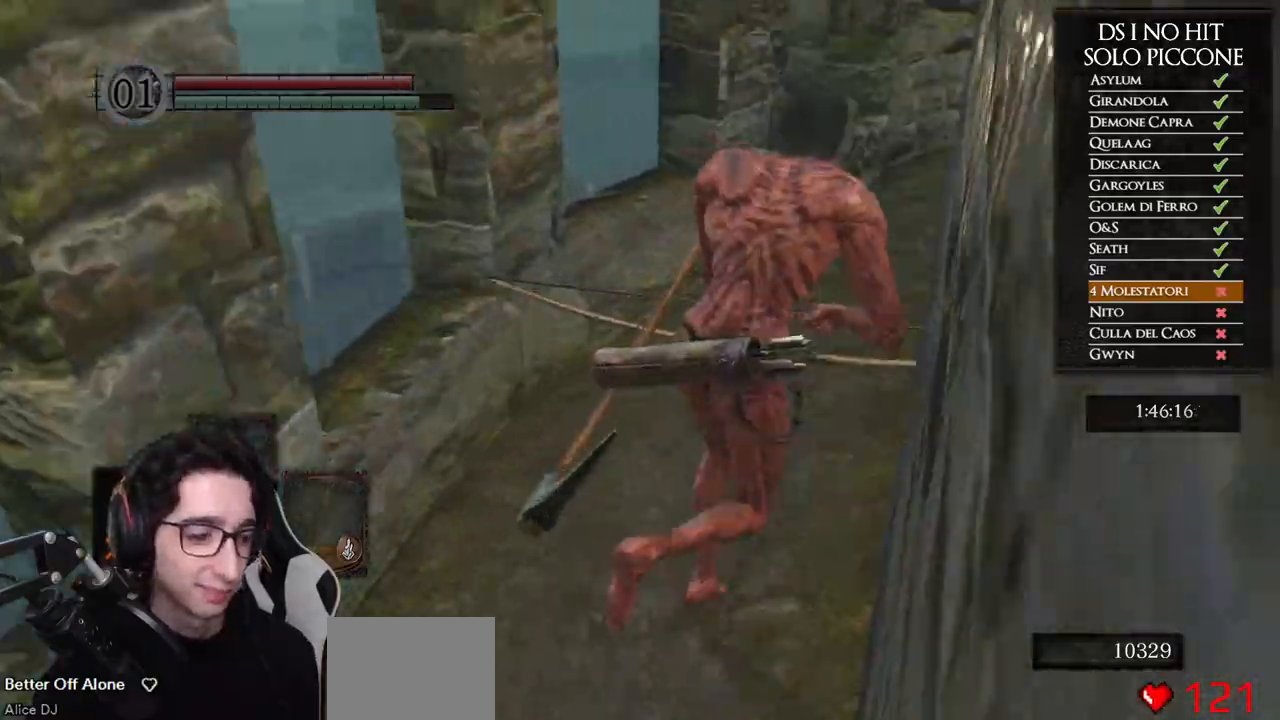
{"buttons": ["B"], "left_stick": "up-right", "right_stick": "center", "events": []}
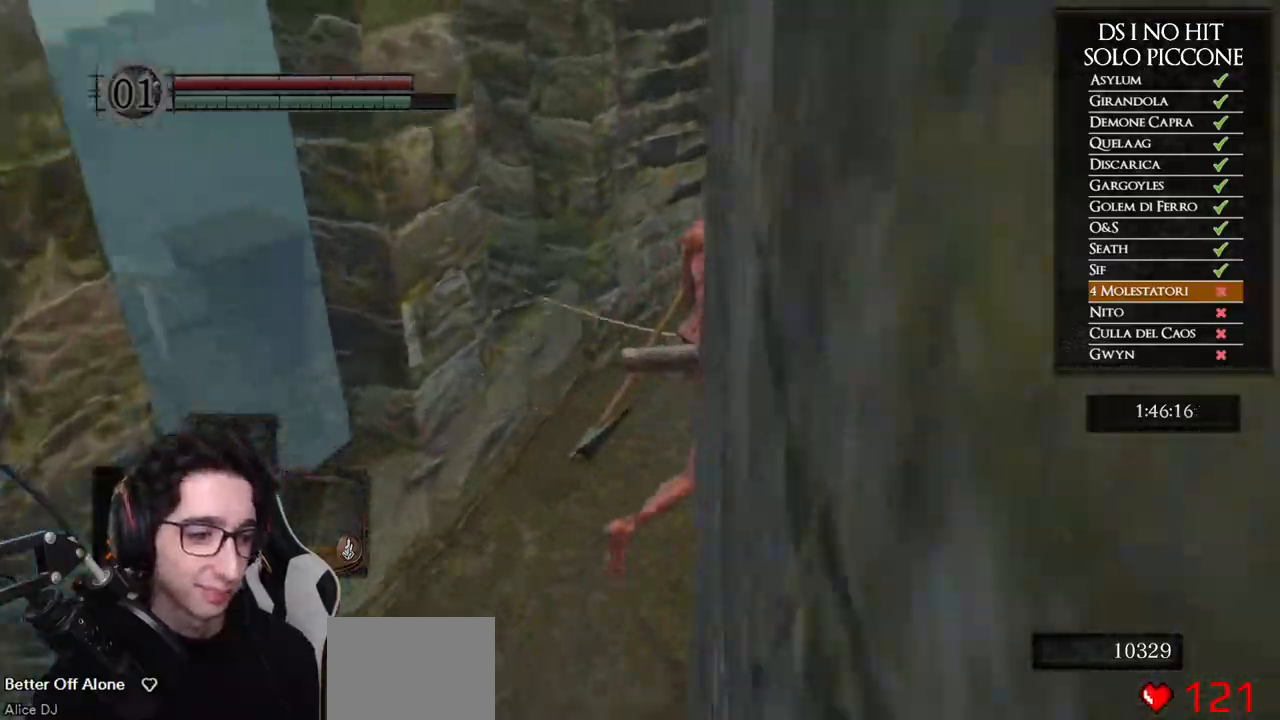
{"buttons": ["B"], "left_stick": "up-right", "right_stick": "center", "events": []}
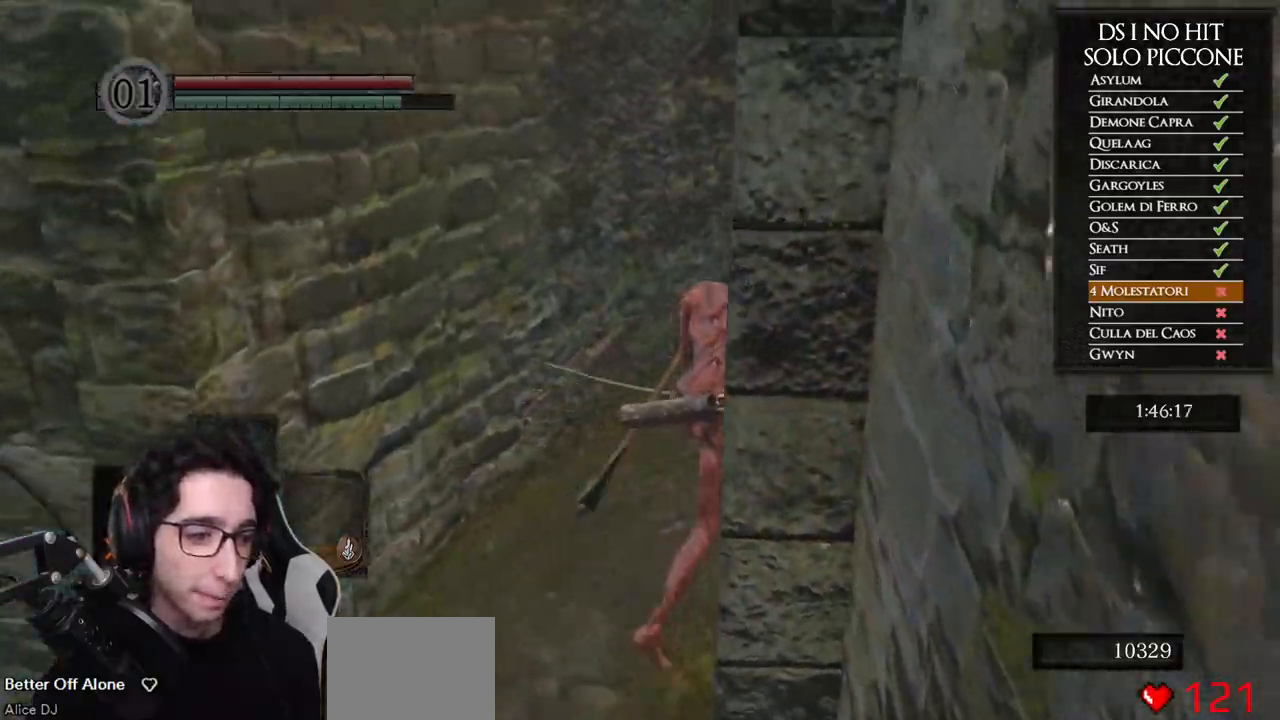
{"buttons": ["B"], "left_stick": "up-right", "right_stick": "center", "events": []}
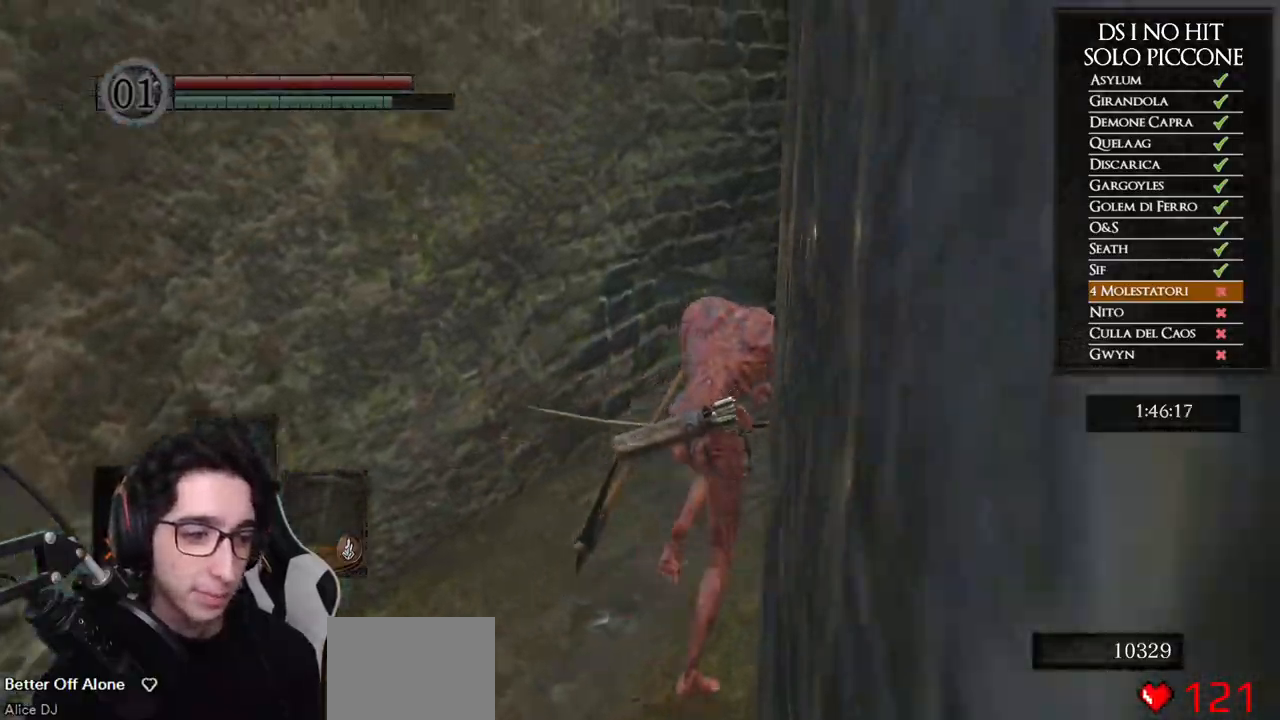
{"buttons": ["B"], "left_stick": "up-right", "right_stick": "center", "events": []}
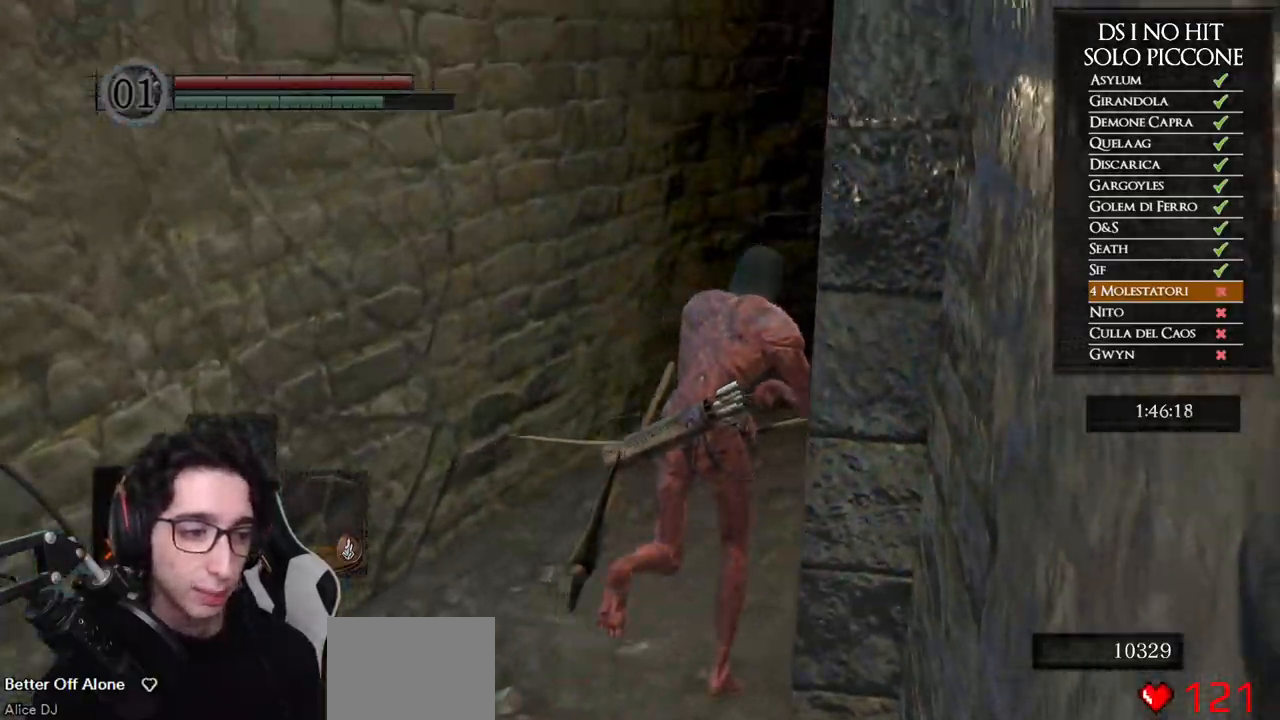
{"buttons": [], "left_stick": "up-right", "right_stick": "center", "events": [[450, "B", "up"]]}
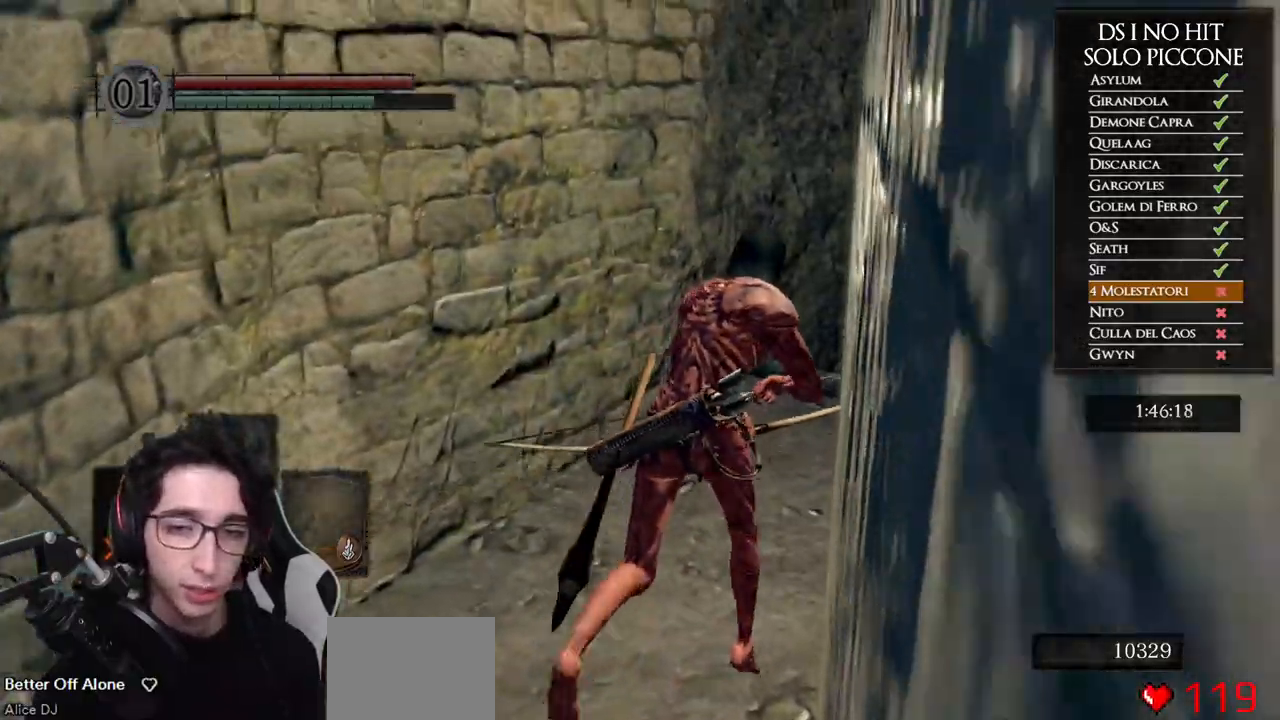
{"buttons": [], "left_stick": "up", "right_stick": "center", "events": [[100, "right_stick", "right"], [233, "left_stick", "up"], [483, "right_stick", "center"]]}
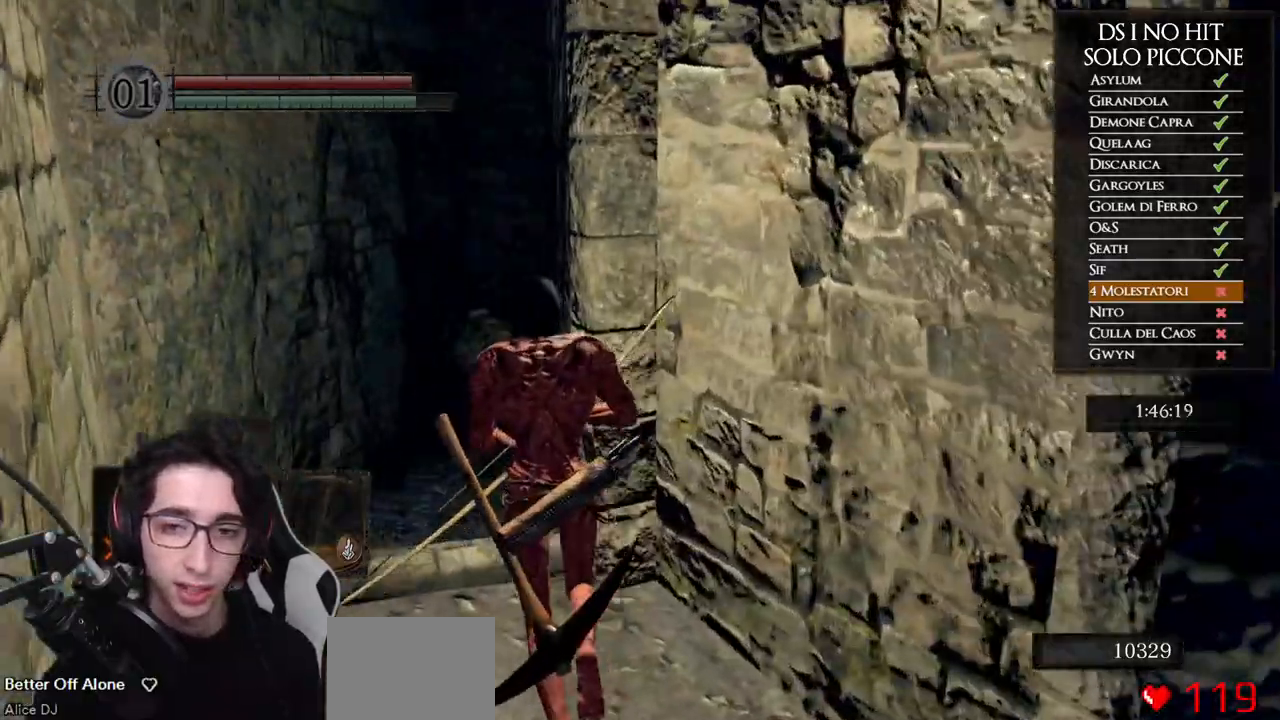
{"buttons": [], "left_stick": "up", "right_stick": "down-right", "events": [[50, "B", "down"], [117, "B", "up"], [200, "B", "down"], [267, "B", "up"], [400, "right_stick", "down-right"]]}
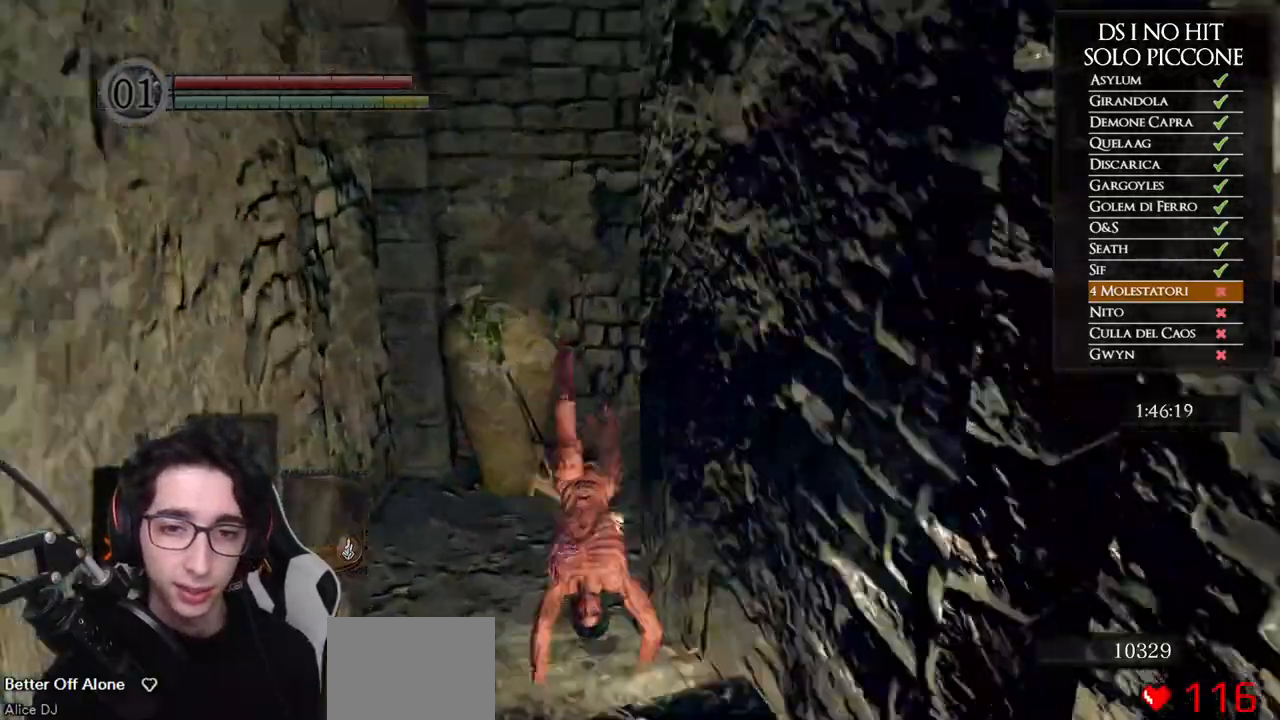
{"buttons": [], "left_stick": "up", "right_stick": "right", "events": [[400, "right_stick", "right"]]}
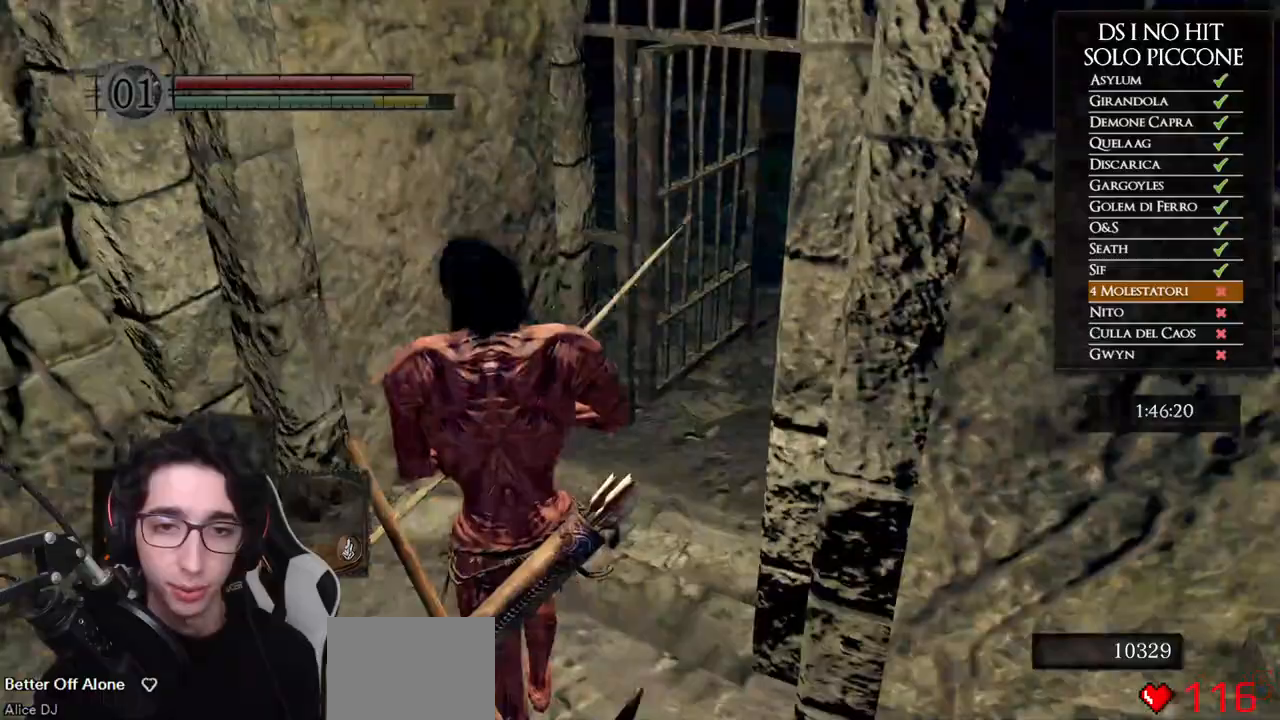
{"buttons": ["B"], "left_stick": "up", "right_stick": "center", "events": [[167, "right_stick", "center"], [250, "B", "down"]]}
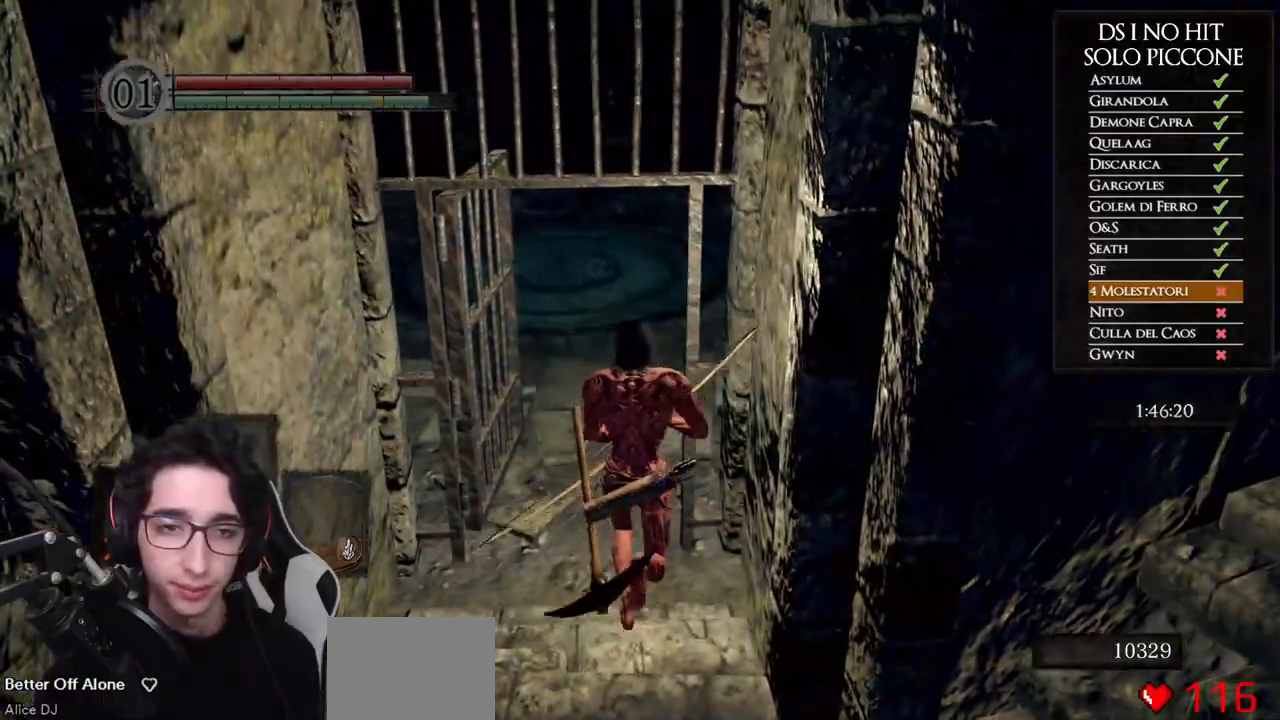
{"buttons": [], "left_stick": "up", "right_stick": "center", "events": [[350, "B", "up"], [433, "B", "down"], [500, "B", "up"]]}
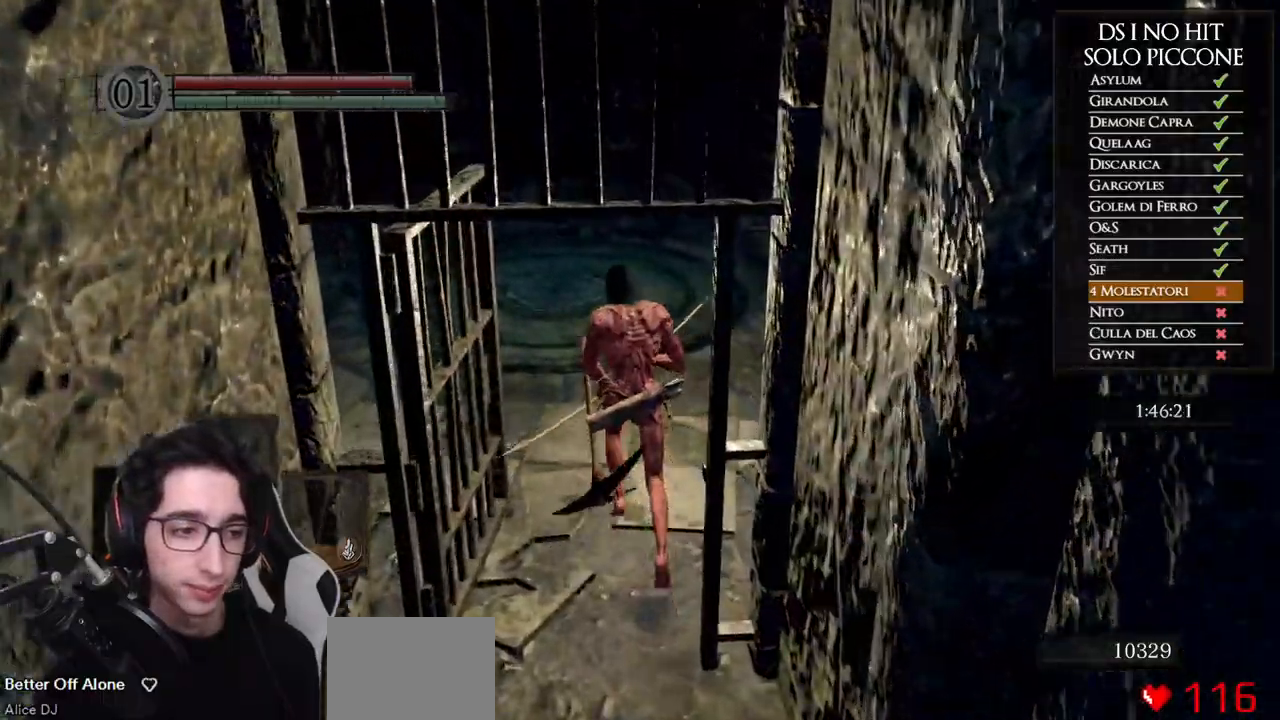
{"buttons": ["START"], "left_stick": "center", "right_stick": "center", "events": [[67, "B", "down"], [133, "B", "up"], [217, "right_stick", "down"], [333, "right_stick", "center"], [350, "left_stick", "center"], [433, "START", "down"]]}
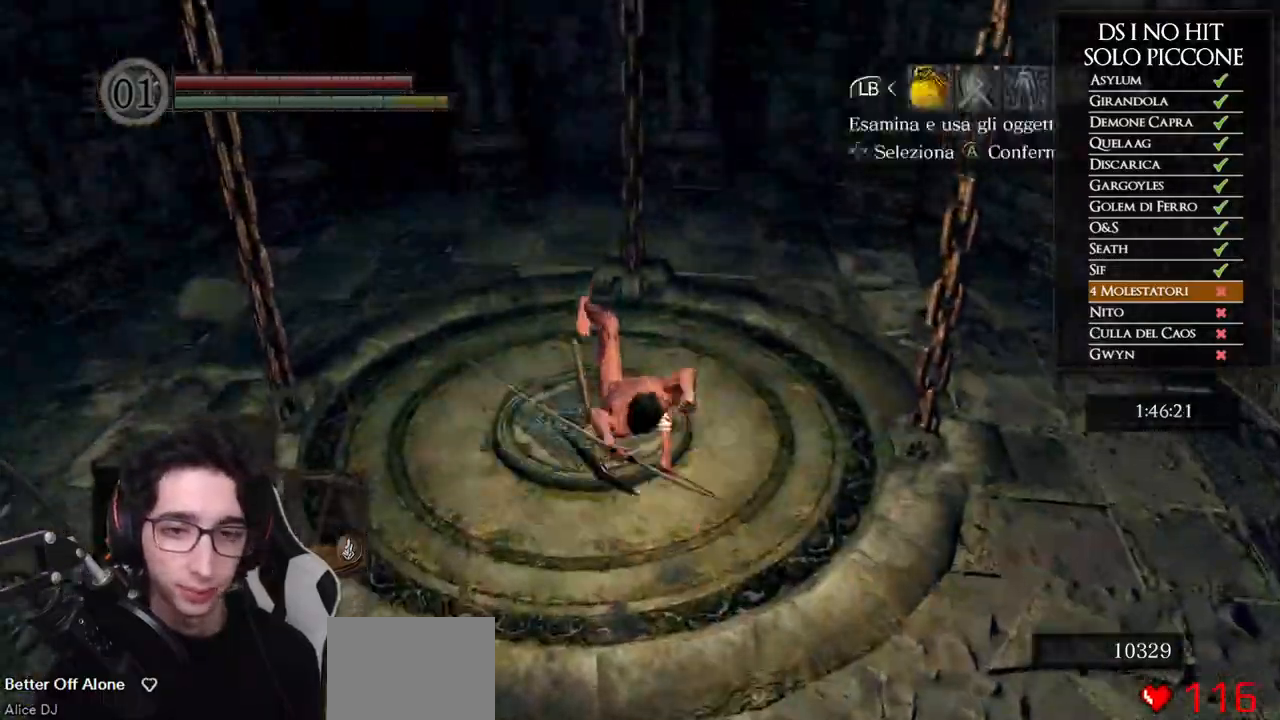
{"buttons": ["DPAD_UP"], "left_stick": "center", "right_stick": "center", "events": [[50, "START", "up"], [150, "A", "down"], [217, "A", "up"], [233, "DPAD_UP", "down"], [300, "DPAD_UP", "up"], [383, "DPAD_UP", "down"], [433, "DPAD_UP", "up"], [500, "DPAD_UP", "down"]]}
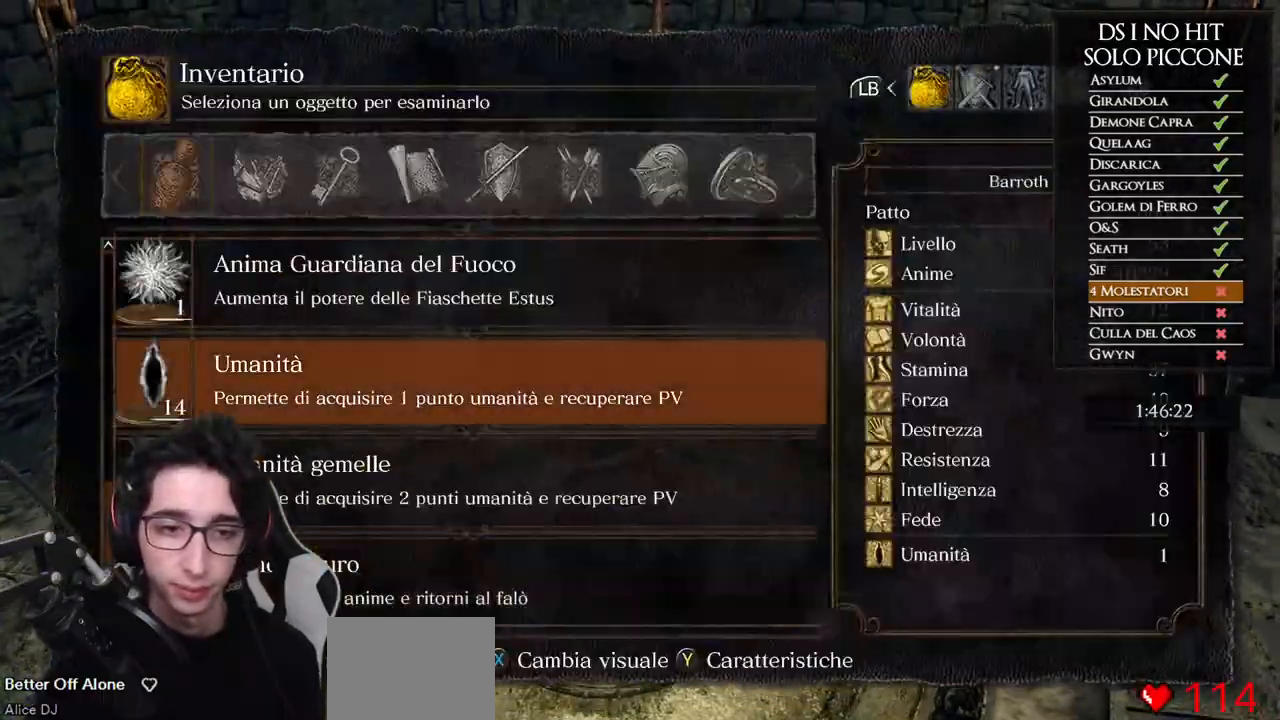
{"buttons": ["DPAD_UP"], "left_stick": "center", "right_stick": "center", "events": [[50, "DPAD_UP", "up"], [117, "DPAD_UP", "down"], [167, "DPAD_UP", "up"], [233, "DPAD_UP", "down"], [283, "DPAD_UP", "up"], [350, "DPAD_UP", "down"], [400, "DPAD_UP", "up"], [467, "DPAD_UP", "down"]]}
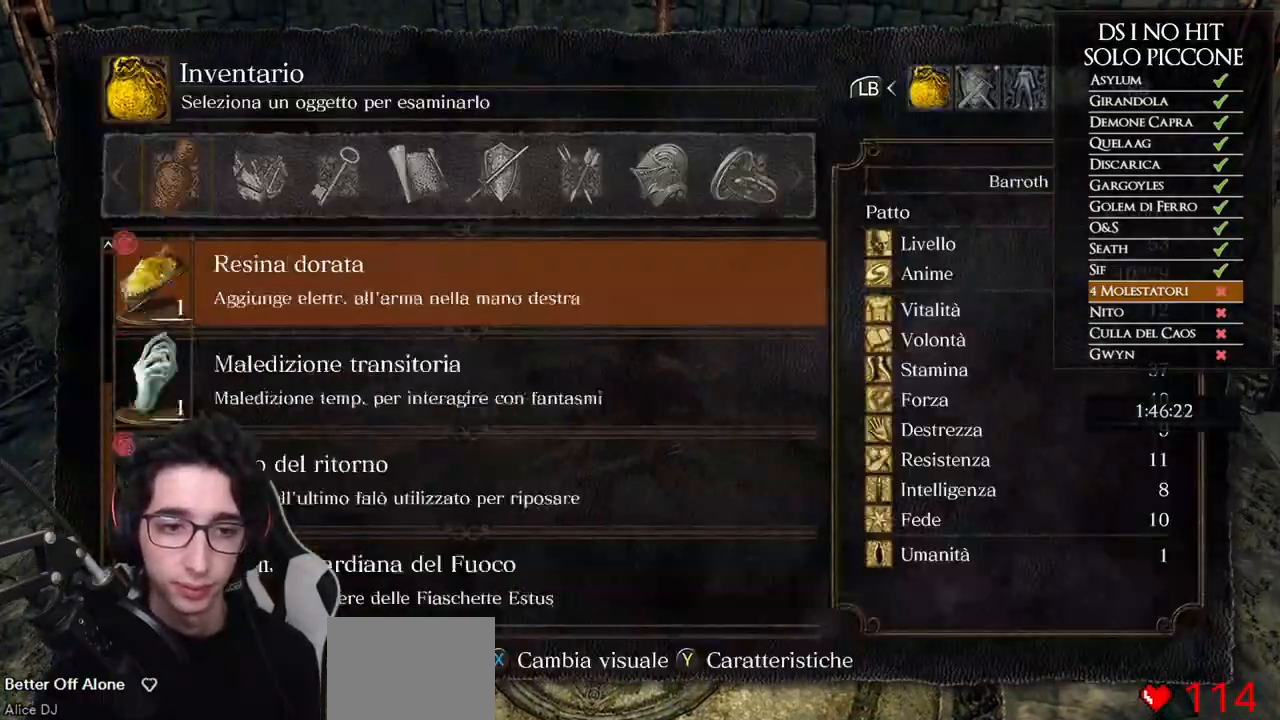
{"buttons": [], "left_stick": "center", "right_stick": "center", "events": [[33, "DPAD_UP", "up"], [100, "DPAD_UP", "down"], [150, "DPAD_UP", "up"], [250, "B", "down"], [317, "B", "up"], [383, "B", "down"], [467, "B", "up"]]}
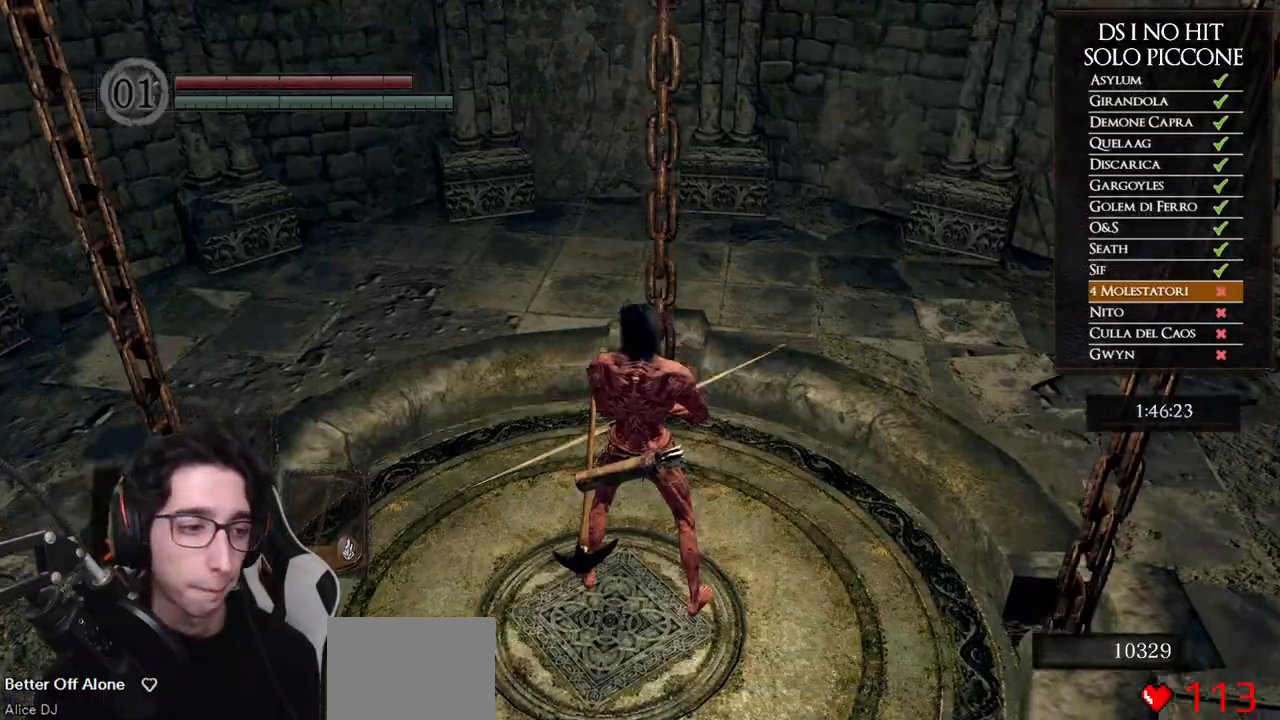
{"buttons": [], "left_stick": "center", "right_stick": "down-left", "events": [[33, "right_stick", "down"], [317, "right_stick", "down-left"]]}
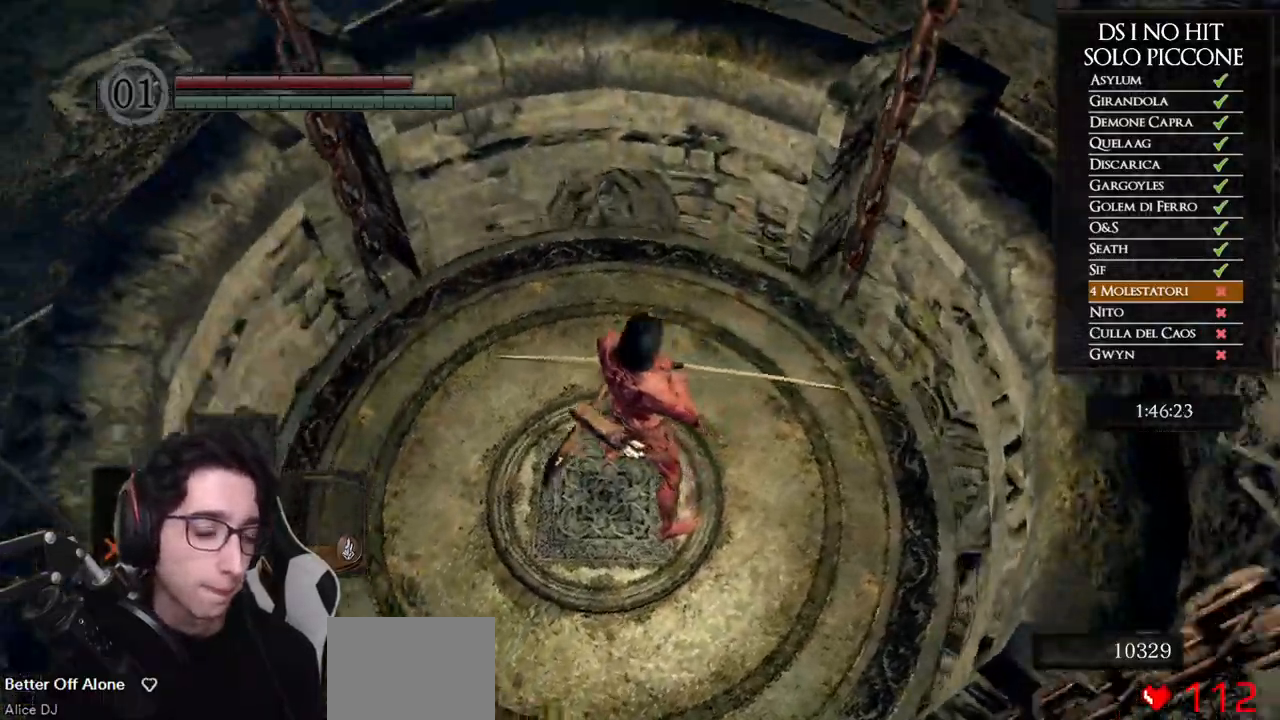
{"buttons": [], "left_stick": "center", "right_stick": "down-left", "events": [[200, "left_stick", "up-left"], [300, "left_stick", "center"]]}
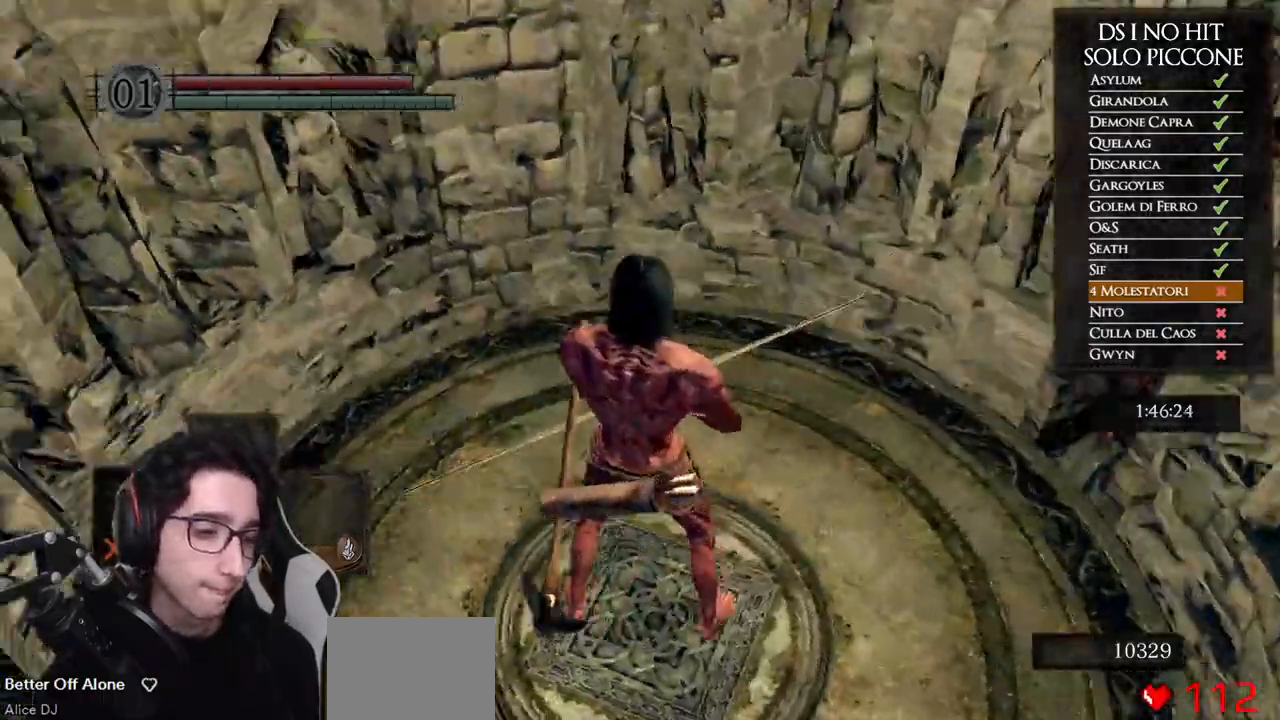
{"buttons": [], "left_stick": "center", "right_stick": "center", "events": [[200, "right_stick", "center"]]}